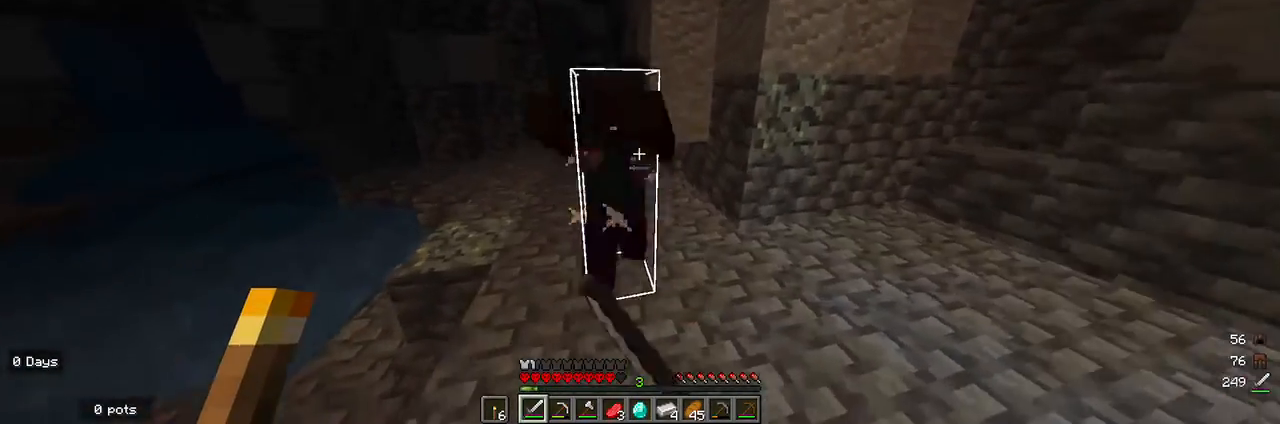
Gameplay with keyboard and mouse; each line is a JSON object with the keys and mouse buttons held at the frame after it. "events" lists presses ("down") and releases ("up") of "a", "d", "s", "w", "mouse_left" and "mouse_right" between this image and that frame as [ms after this image, input, new state], when the widget could be followed in between. "mouse_left", "mouse_right" = the "left", "right" buttons of the "mouse" list. No other keys are recorded. Fast repeated clicks can show as one long hold. Mouse movement is not recorded.
{"keys": [], "mouse": [], "events": [[67, "mouse_left", "up"], [467, "s", "up"]]}
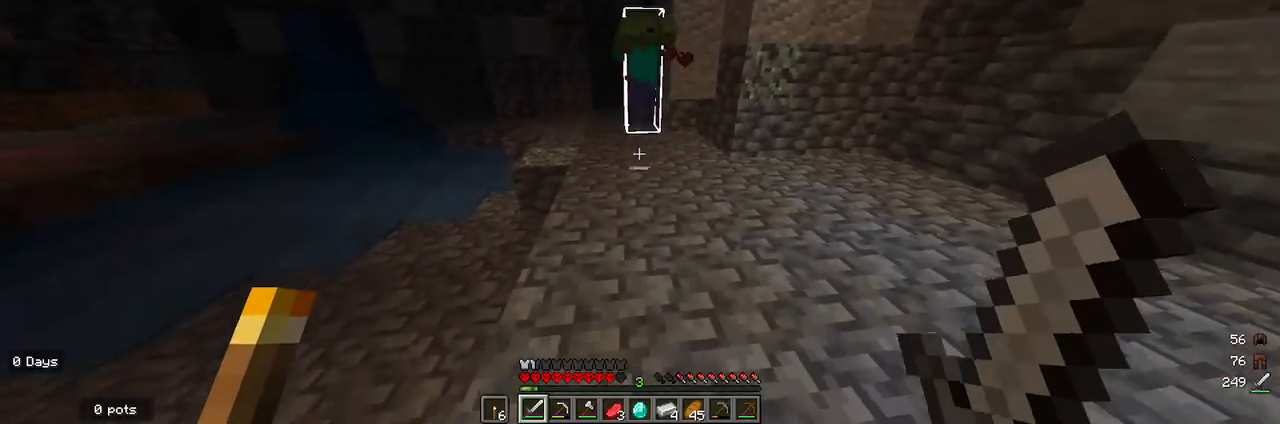
{"keys": ["s"], "mouse": [], "events": [[133, "w", "down"], [267, "w", "up"], [467, "s", "down"]]}
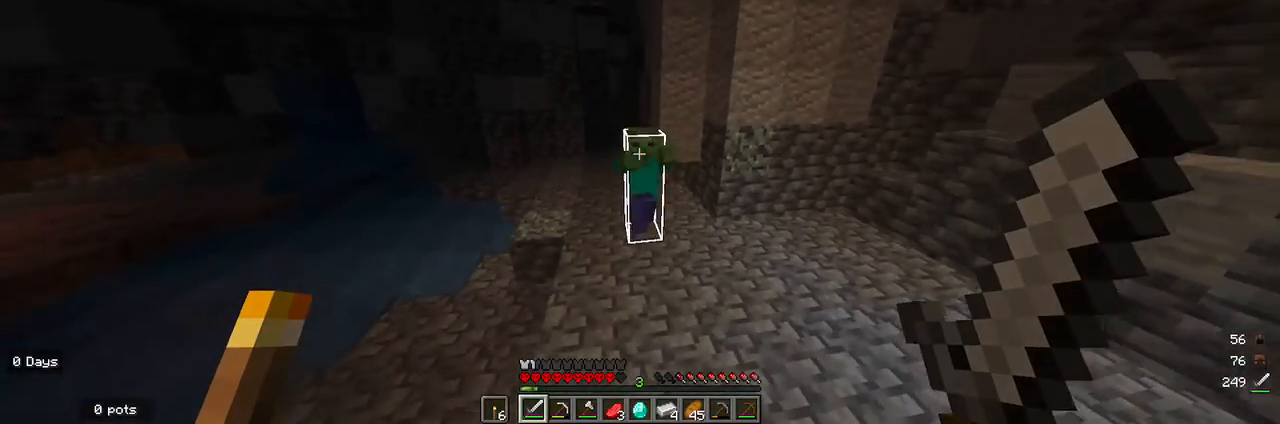
{"keys": [], "mouse": [], "events": [[167, "mouse_left", "down"], [300, "mouse_left", "up"], [433, "s", "up"]]}
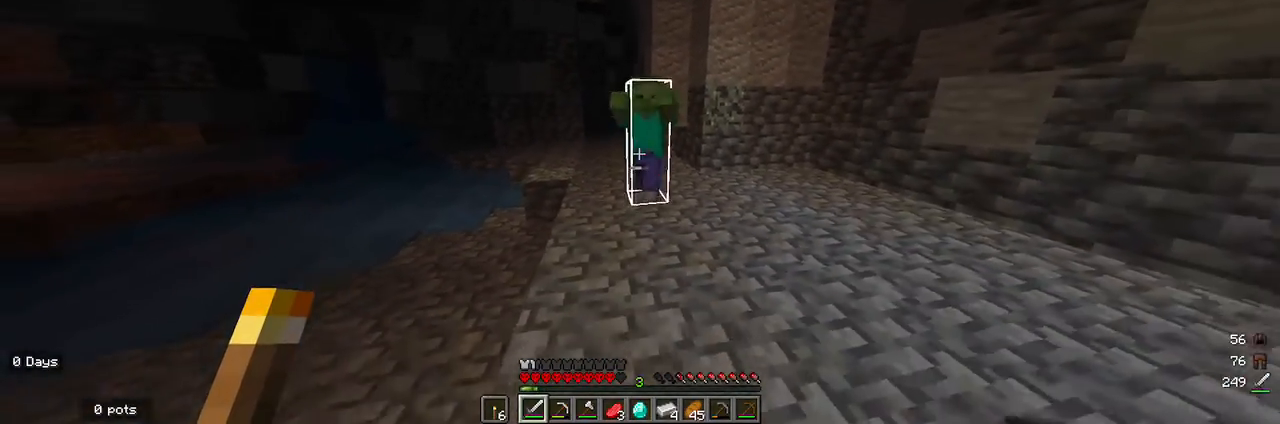
{"keys": ["s"], "mouse": [], "events": [[67, "w", "down"], [233, "w", "up"], [367, "s", "down"]]}
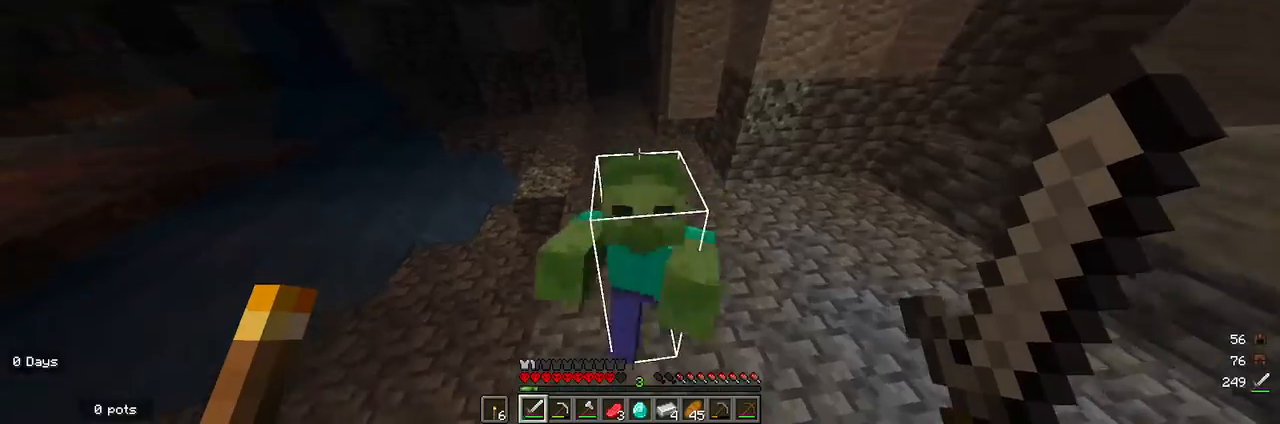
{"keys": [], "mouse": [], "events": [[33, "mouse_left", "down"], [200, "mouse_left", "up"], [433, "s", "up"]]}
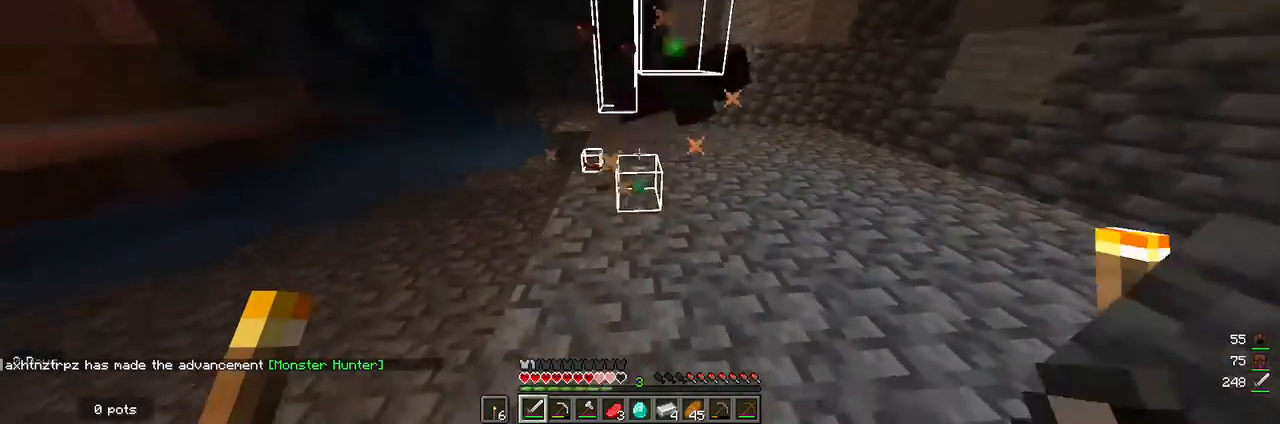
{"keys": ["d"], "mouse": [], "events": [[67, "w", "down"], [267, "d", "down"], [433, "w", "up"]]}
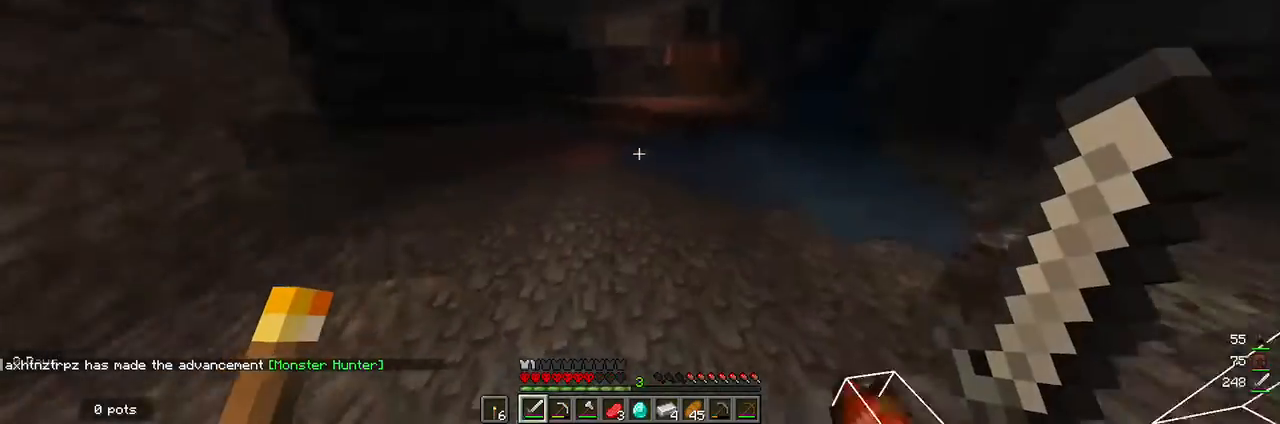
{"keys": ["s"], "mouse": [], "events": [[267, "s", "down"], [333, "d", "up"]]}
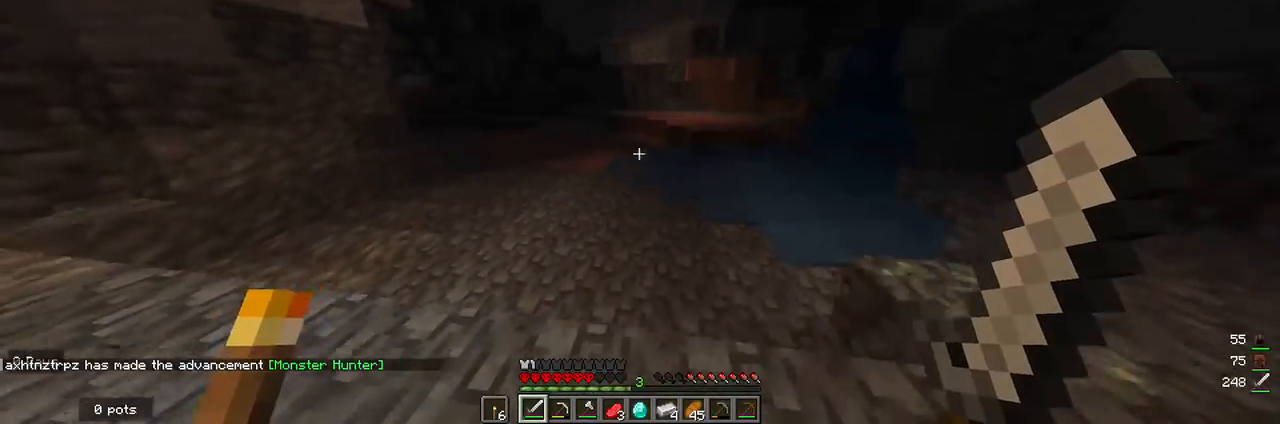
{"keys": ["a"], "mouse": [], "events": [[200, "s", "up"], [467, "a", "down"]]}
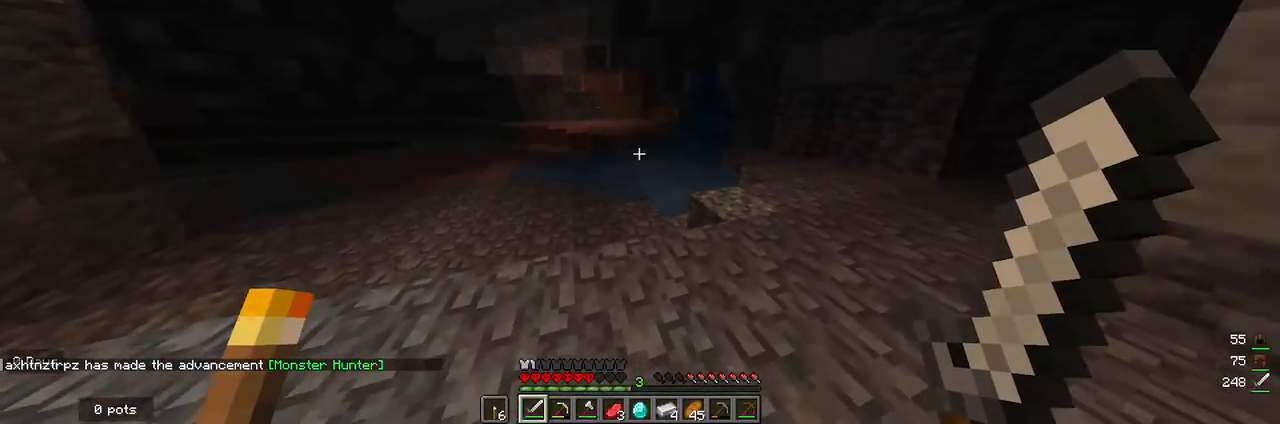
{"keys": ["d"], "mouse": [], "events": [[167, "a", "up"], [300, "d", "down"]]}
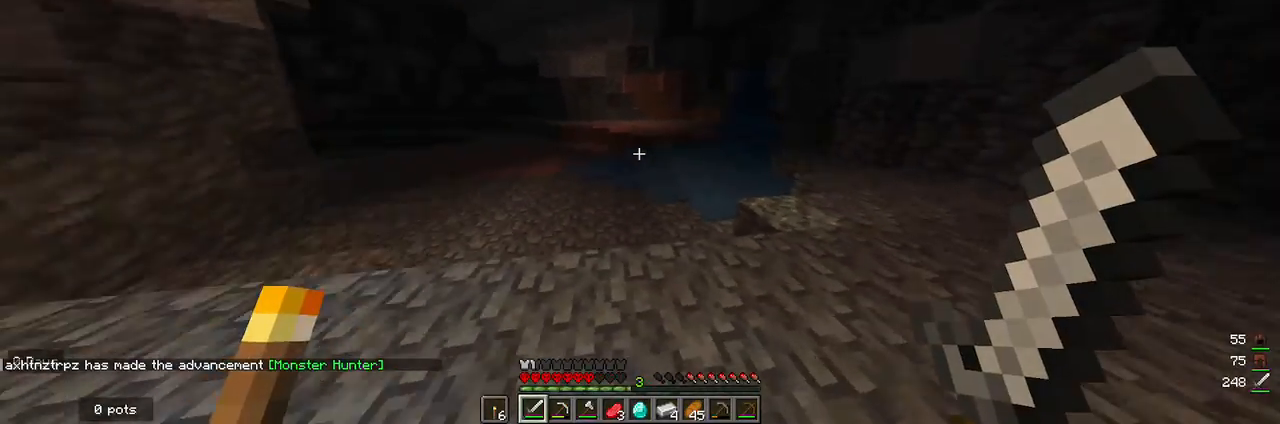
{"keys": ["w"], "mouse": [], "events": [[333, "d", "up"], [367, "w", "down"]]}
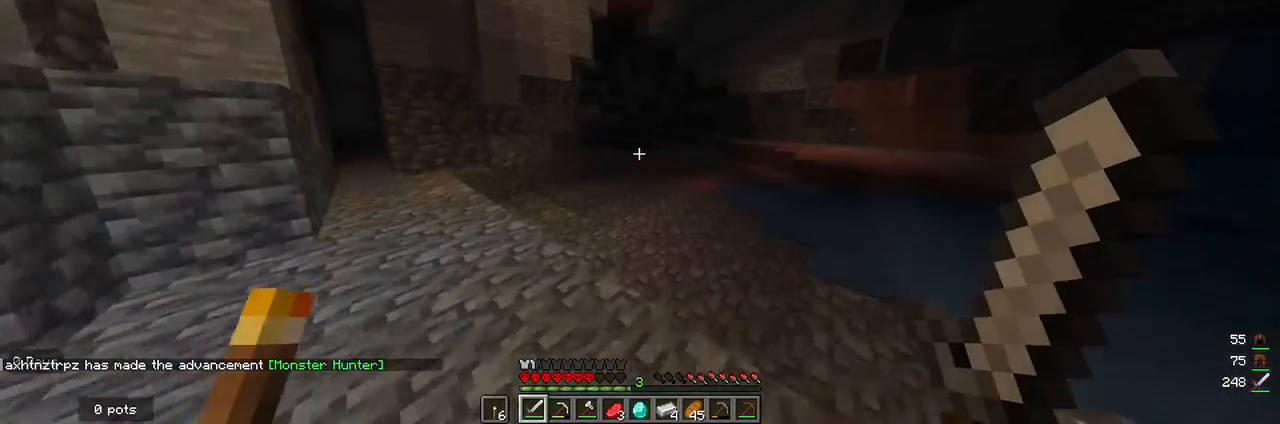
{"keys": ["w"], "mouse": [], "events": []}
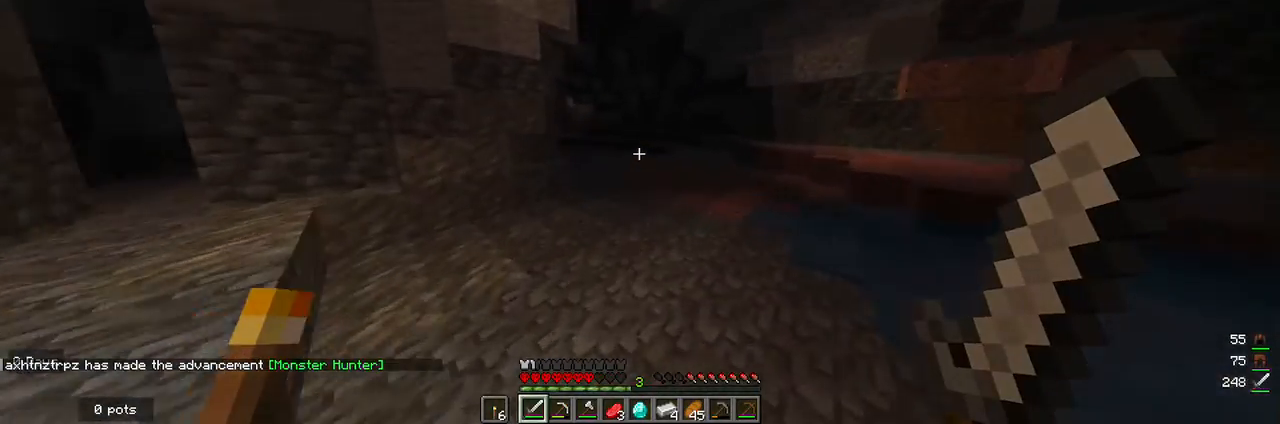
{"keys": ["d"], "mouse": [], "events": [[233, "d", "down"], [400, "w", "up"]]}
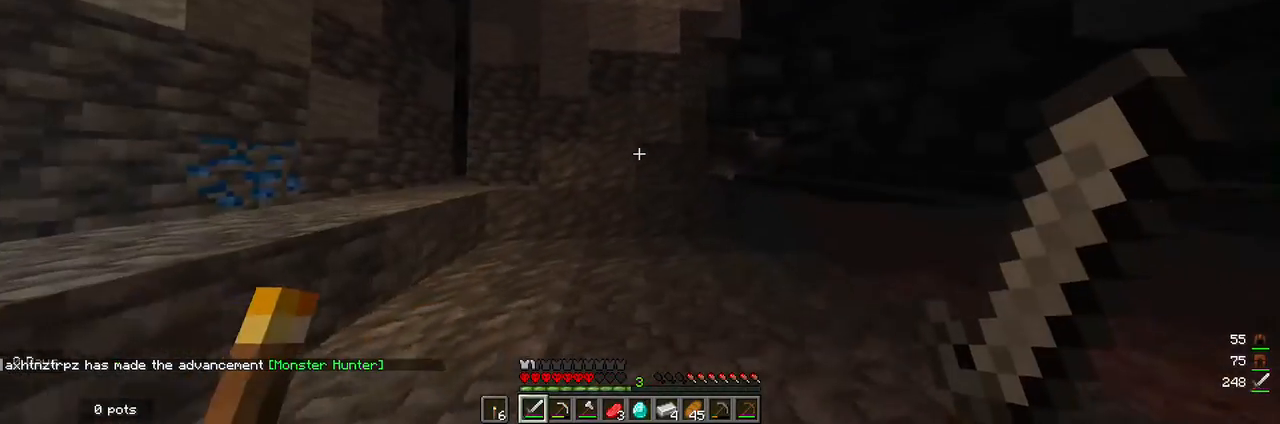
{"keys": ["w"], "mouse": [], "events": [[333, "w", "down"], [400, "d", "up"]]}
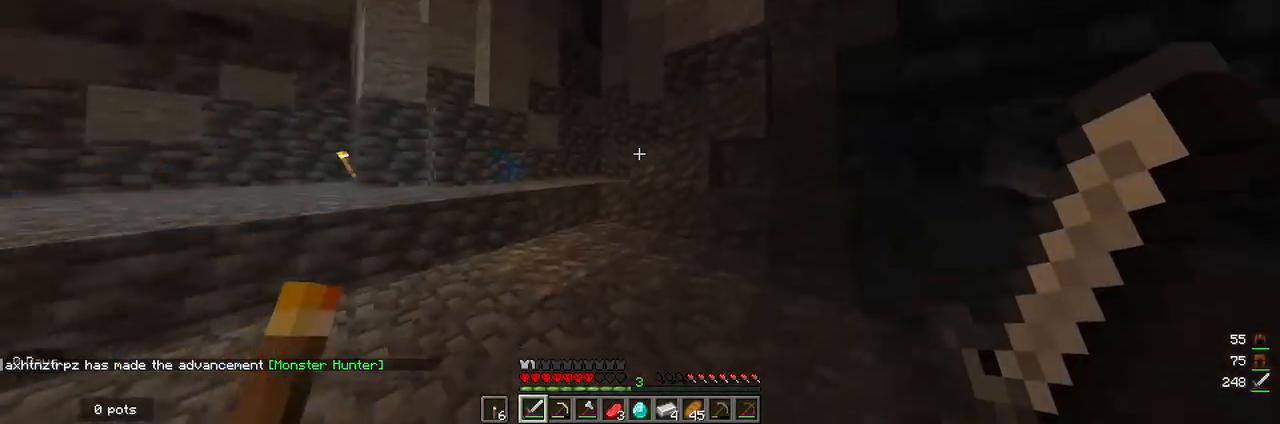
{"keys": ["d", "w"], "mouse": [], "events": [[300, "d", "down"]]}
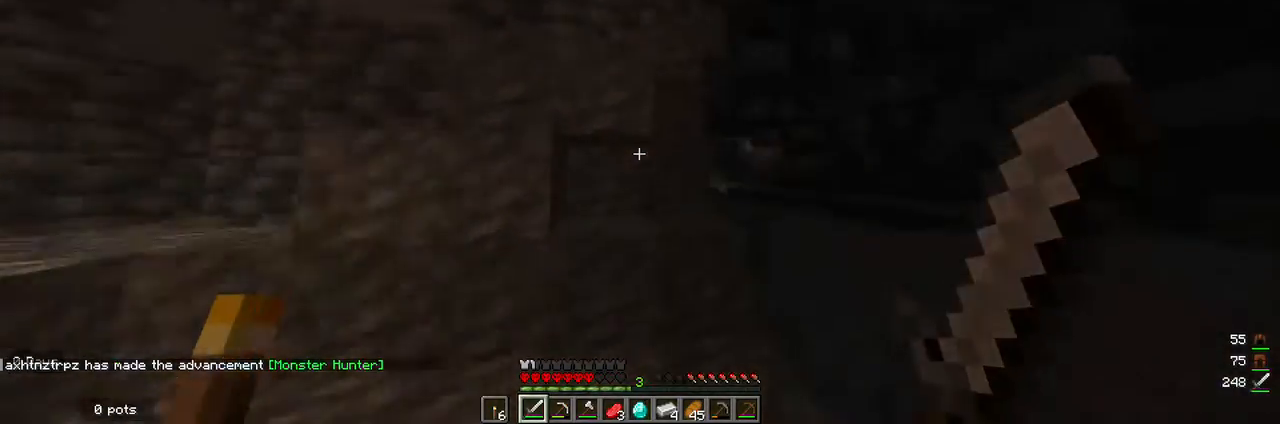
{"keys": ["w"], "mouse": [], "events": [[167, "w", "up"], [467, "d", "up"], [500, "w", "down"]]}
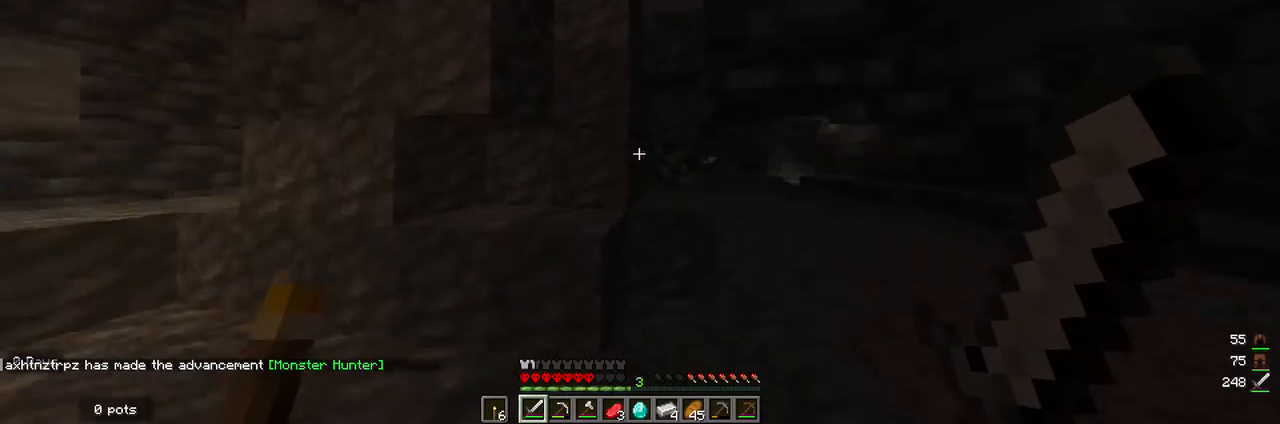
{"keys": ["a", "w"], "mouse": [], "events": [[233, "a", "down"]]}
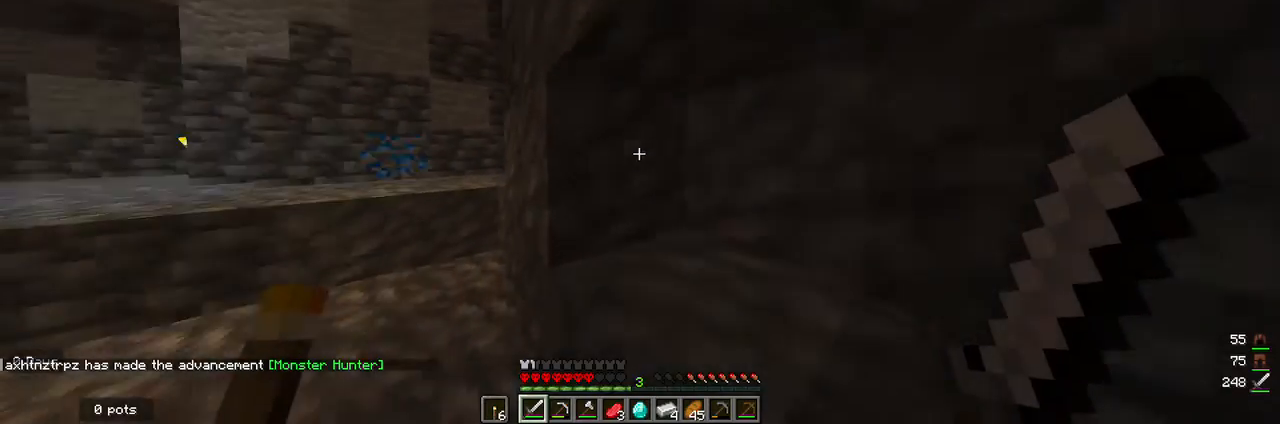
{"keys": ["w"], "mouse": [], "events": [[433, "a", "up"]]}
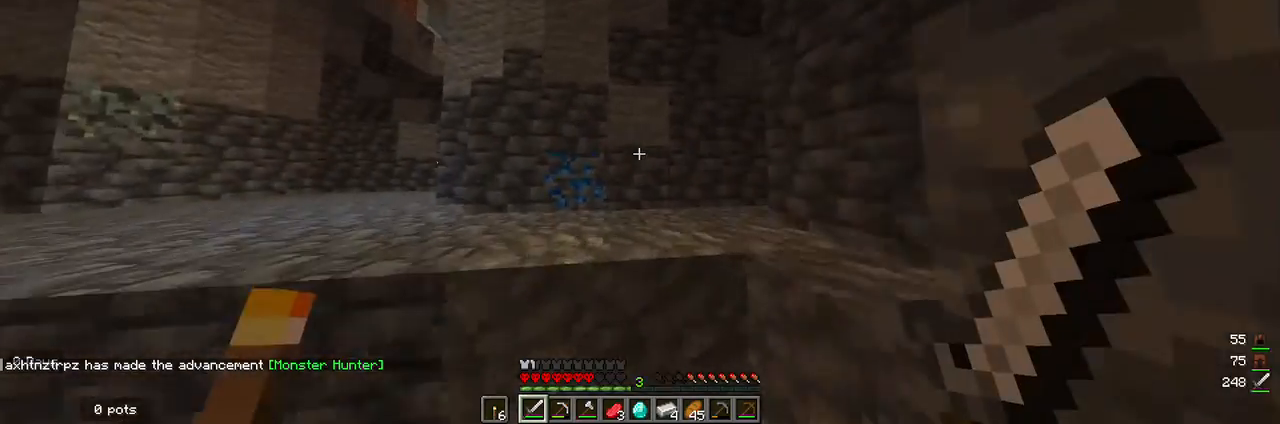
{"keys": ["a", "w"], "mouse": [], "events": [[133, "mouse_right", "down"], [233, "mouse_right", "up"], [333, "a", "down"]]}
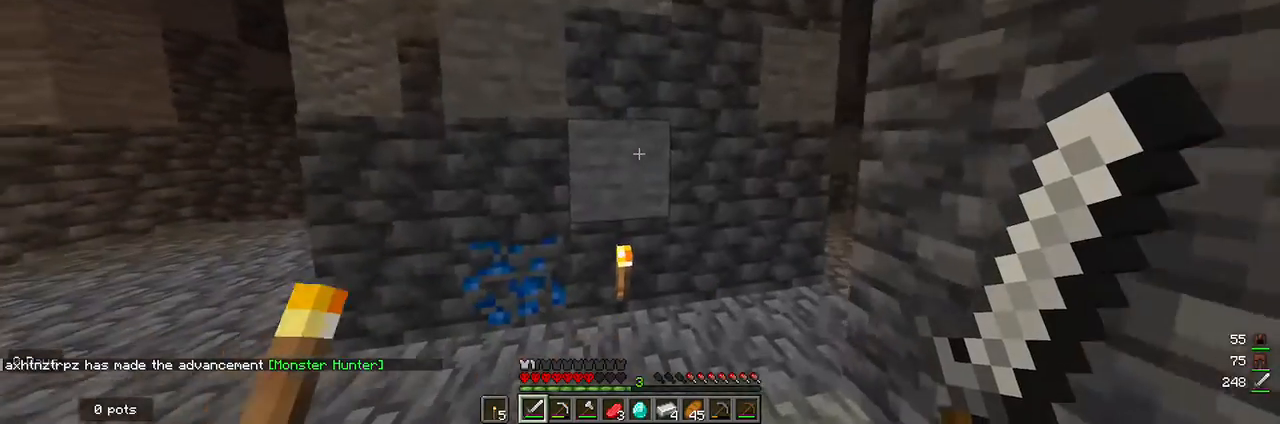
{"keys": [], "mouse": [], "events": [[200, "a", "up"], [200, "w", "up"]]}
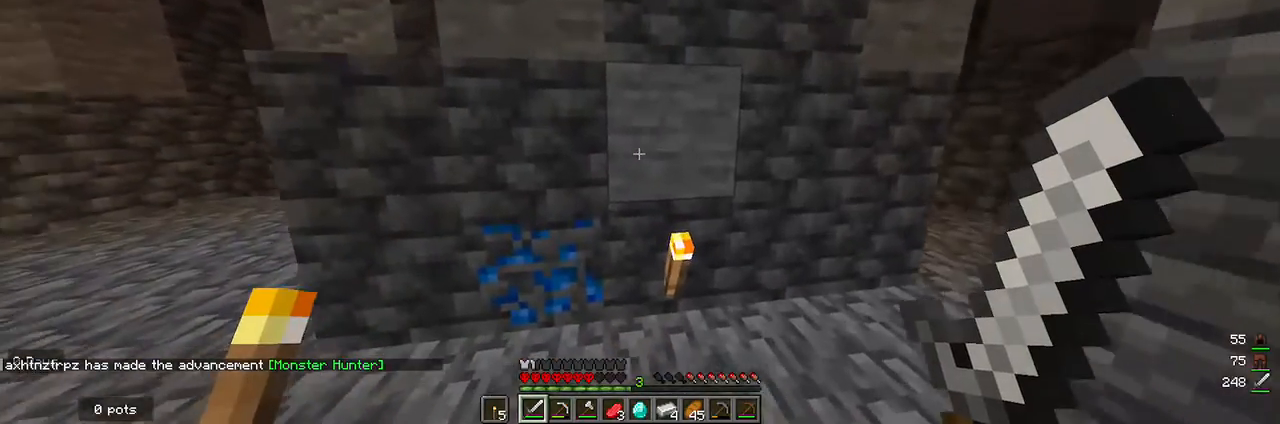
{"keys": [], "mouse": [], "events": [[133, "a", "down"], [333, "a", "up"]]}
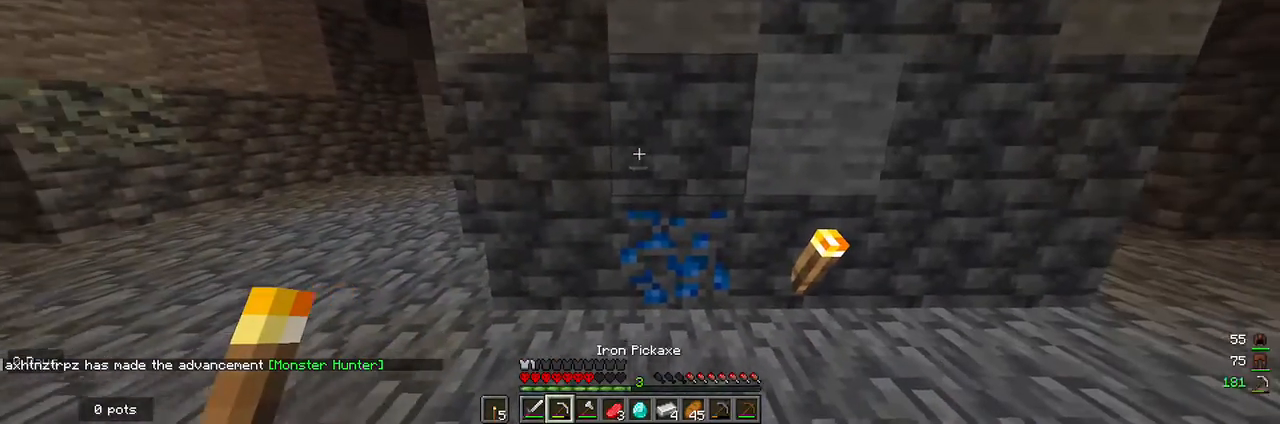
{"keys": [], "mouse": ["left"], "events": [[300, "mouse_left", "down"]]}
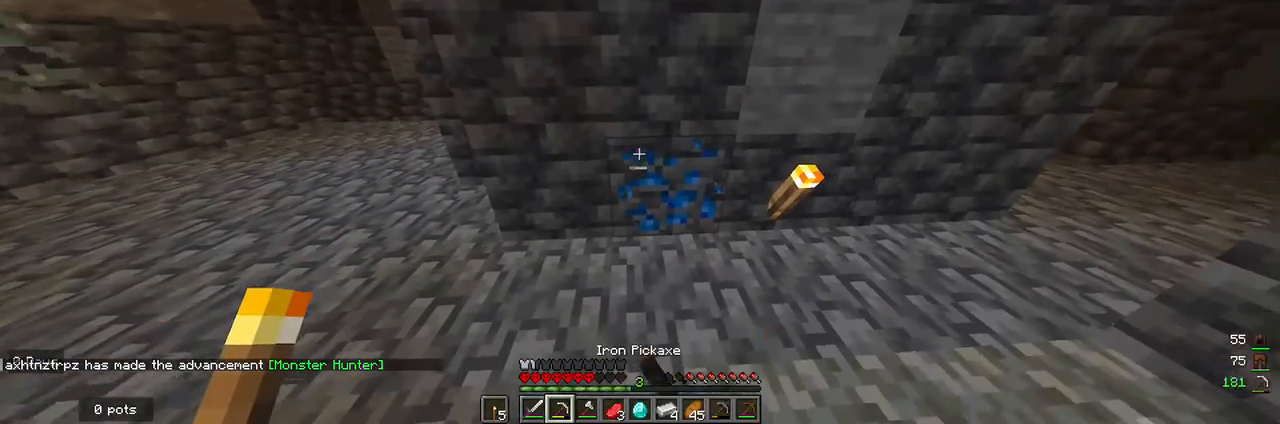
{"keys": [], "mouse": ["left"], "events": []}
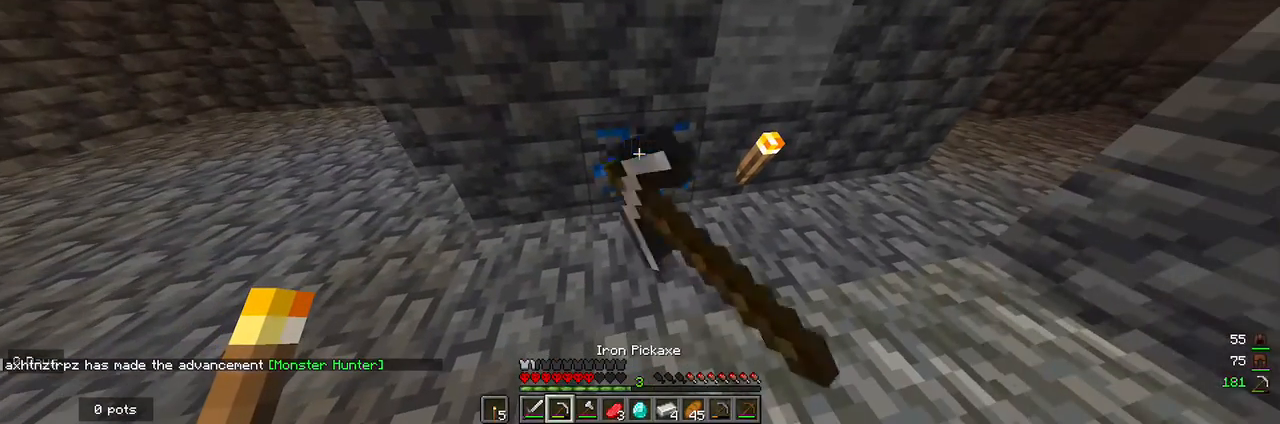
{"keys": [], "mouse": ["left"], "events": []}
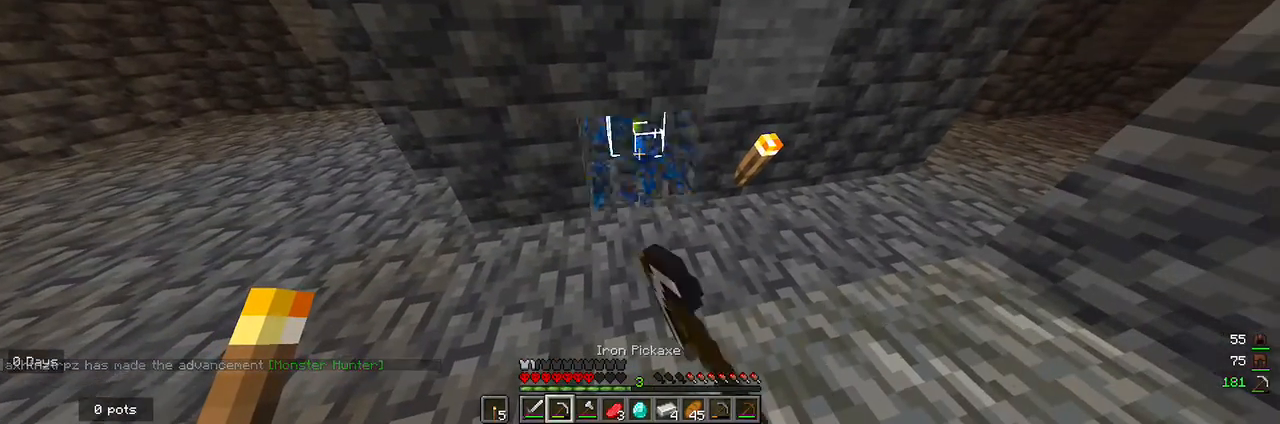
{"keys": [], "mouse": ["left"], "events": [[167, "w", "down"], [300, "w", "up"]]}
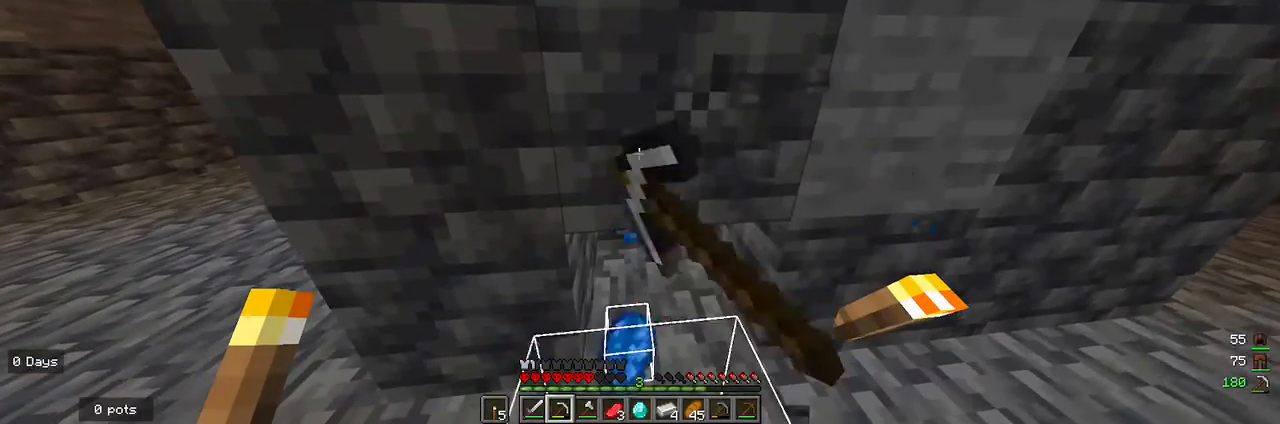
{"keys": [], "mouse": ["left"], "events": []}
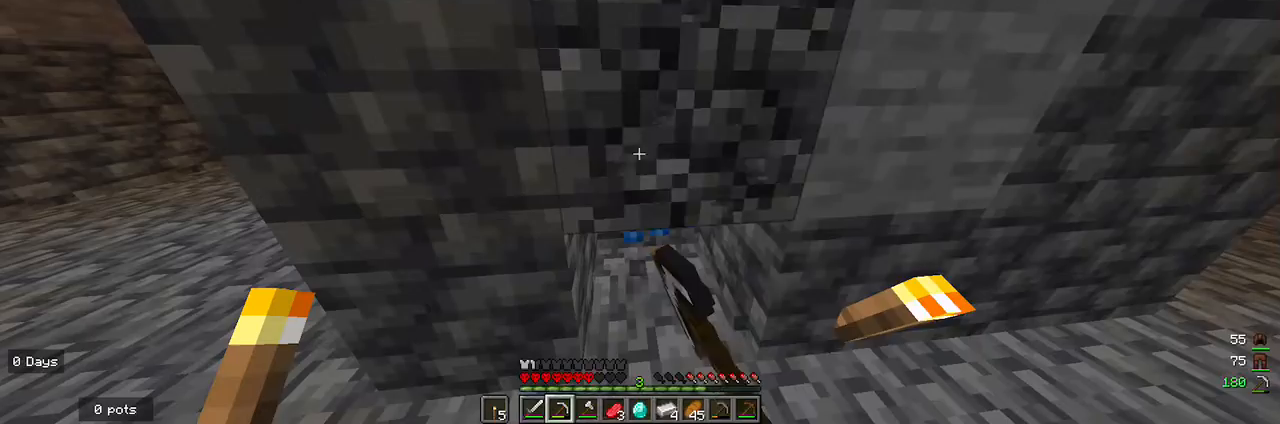
{"keys": [], "mouse": ["left"], "events": [[133, "w", "down"], [333, "w", "up"]]}
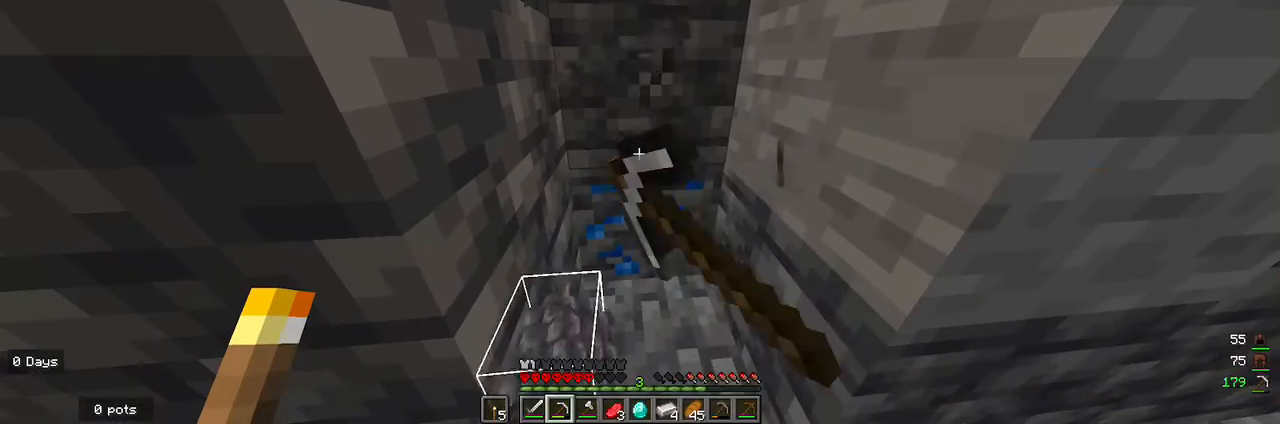
{"keys": [], "mouse": ["left"], "events": []}